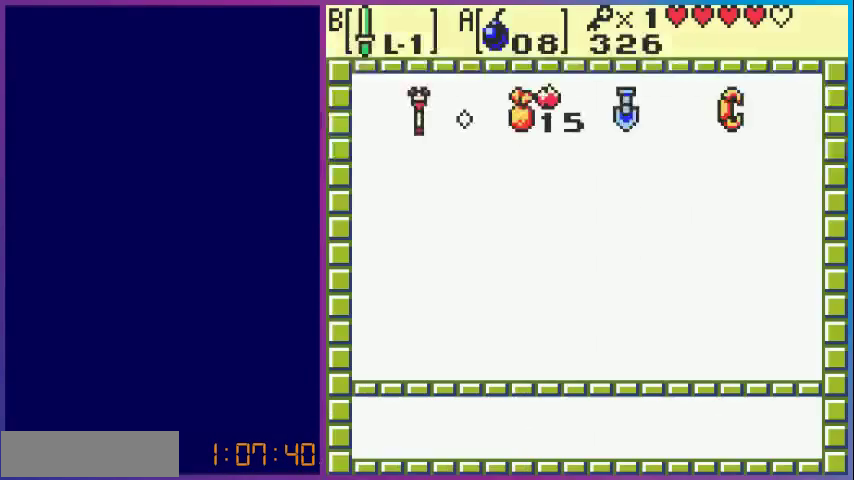
Gameplay with a controller (Nintendo layout); each line is a JSON object with the inputs held at the frame after it. "events" lists button and stick changes between this image and that frame as [ms after this image, input, new state], when the widget could be followed in between. Not read: L3 R3.
{"buttons": [], "events": [[400, "DPAD_RIGHT", "down"], [500, "DPAD_RIGHT", "up"]]}
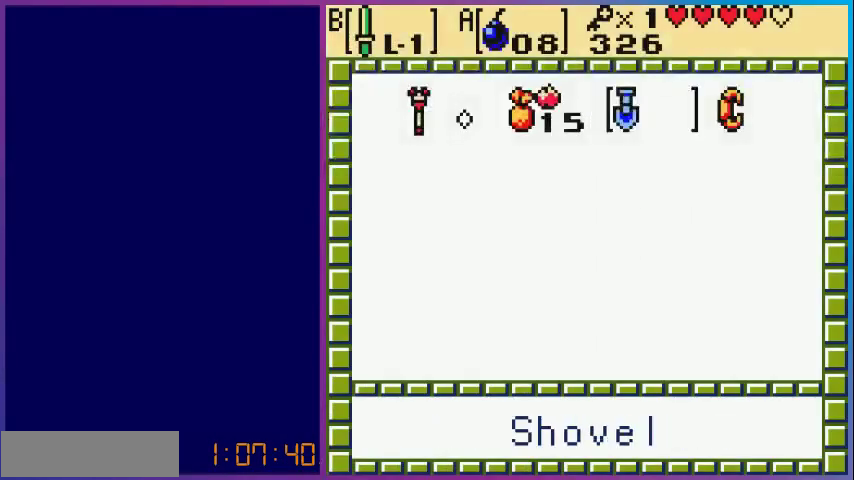
{"buttons": ["DPAD_RIGHT"], "events": [[100, "DPAD_RIGHT", "down"], [167, "A", "down"], [233, "DPAD_RIGHT", "up"], [233, "START", "down"], [300, "A", "up"], [400, "START", "up"], [467, "DPAD_RIGHT", "down"]]}
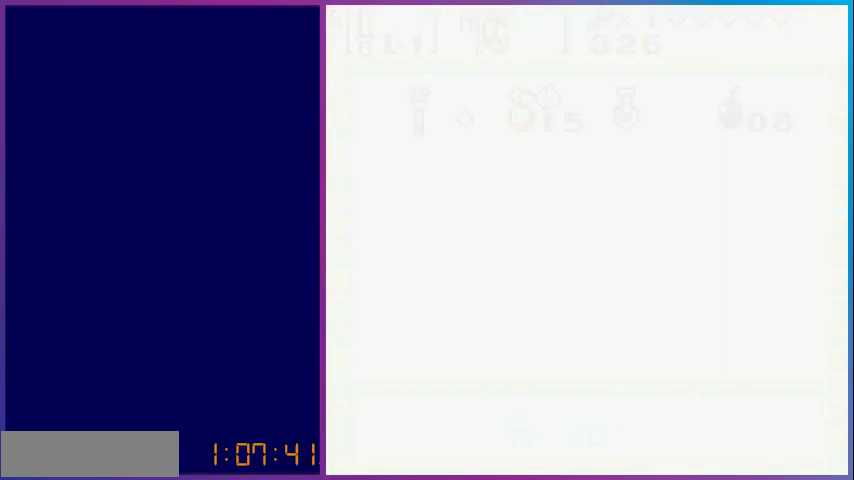
{"buttons": ["DPAD_UP", "DPAD_RIGHT"], "events": [[233, "DPAD_UP", "down"]]}
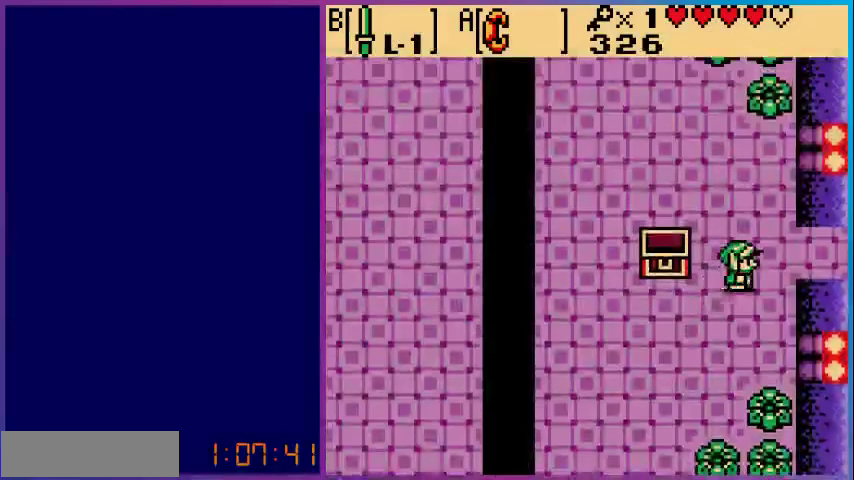
{"buttons": ["DPAD_RIGHT"], "events": [[67, "DPAD_UP", "up"]]}
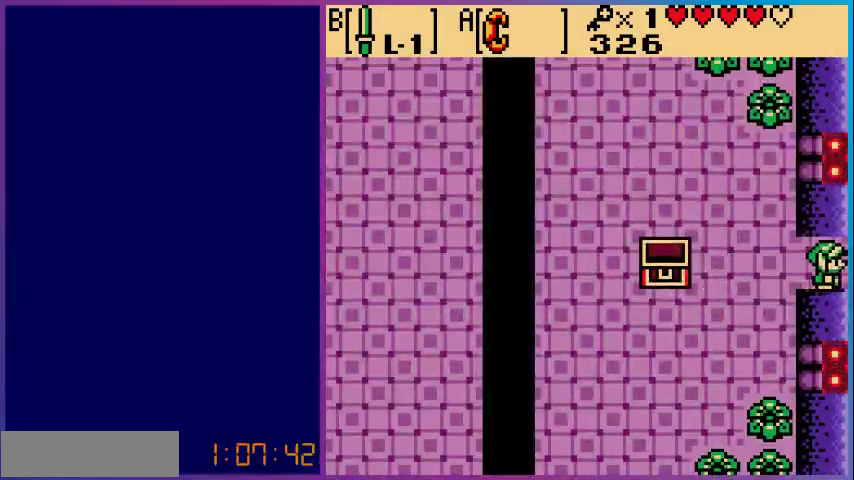
{"buttons": [], "events": [[267, "DPAD_RIGHT", "up"]]}
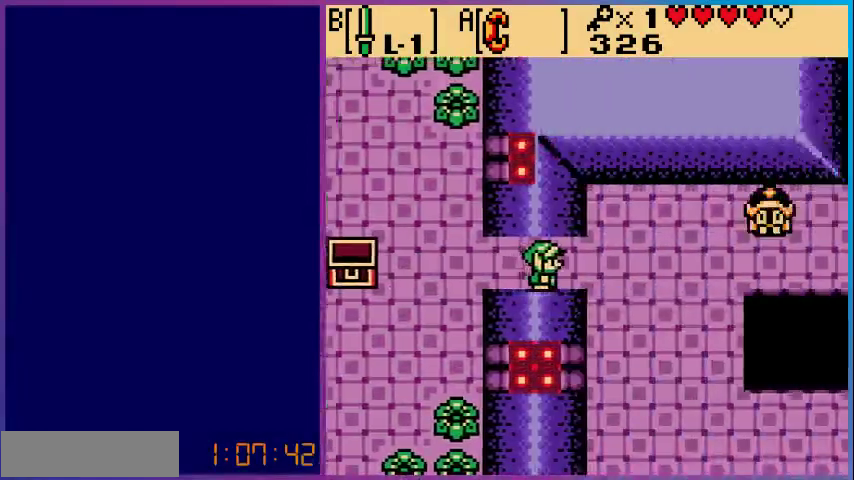
{"buttons": ["DPAD_RIGHT"], "events": [[167, "DPAD_RIGHT", "down"]]}
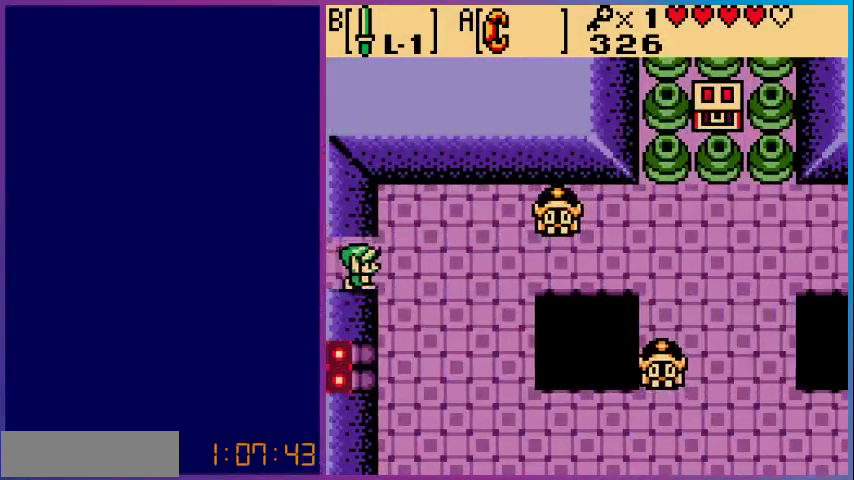
{"buttons": ["DPAD_RIGHT"], "events": [[167, "DPAD_UP", "down"], [267, "DPAD_RIGHT", "up"], [433, "DPAD_RIGHT", "down"], [500, "DPAD_UP", "up"]]}
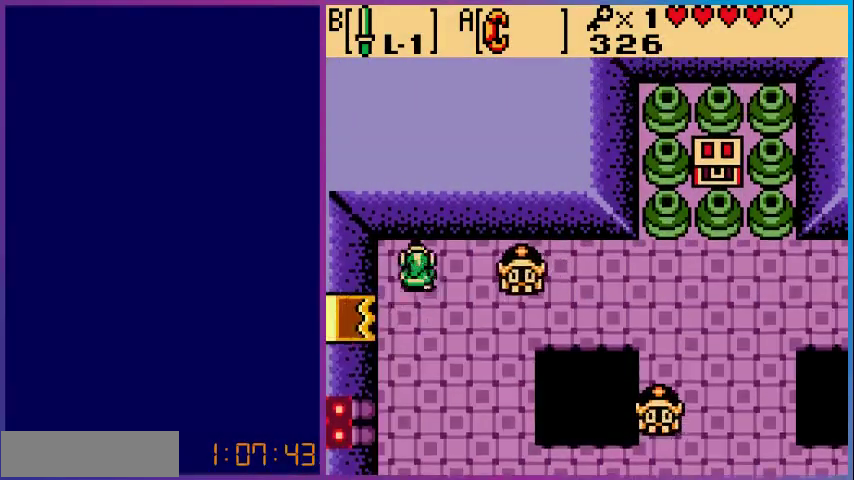
{"buttons": ["DPAD_UP"], "events": [[133, "B", "down"], [167, "DPAD_RIGHT", "up"], [367, "B", "up"], [400, "DPAD_UP", "down"]]}
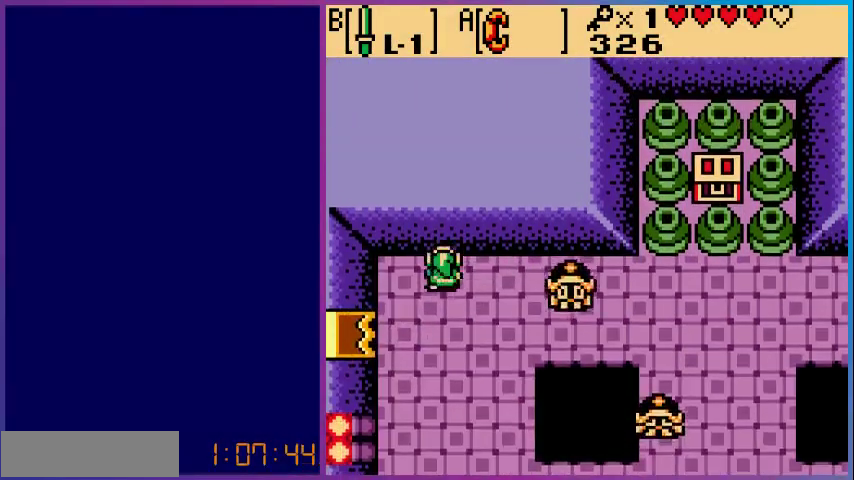
{"buttons": [], "events": [[67, "DPAD_RIGHT", "down"], [167, "DPAD_UP", "up"], [233, "B", "down"], [333, "DPAD_RIGHT", "up"], [467, "B", "up"]]}
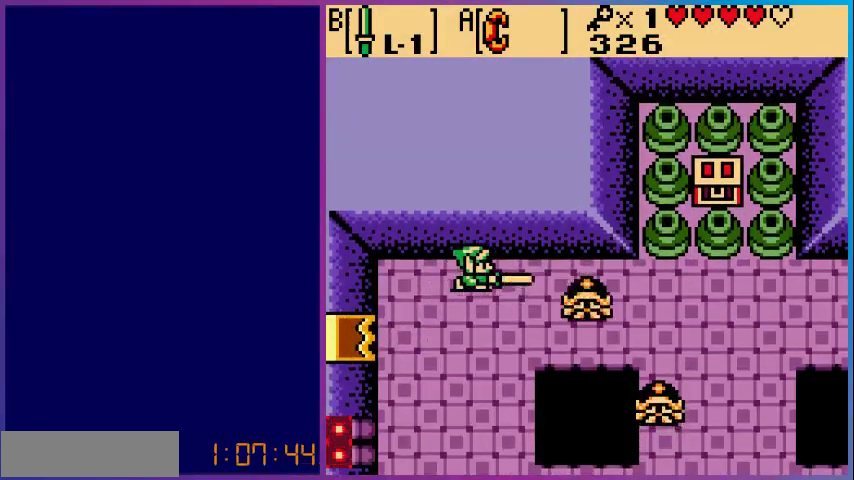
{"buttons": ["B"], "events": [[267, "DPAD_RIGHT", "down"], [433, "B", "down"], [467, "DPAD_RIGHT", "up"]]}
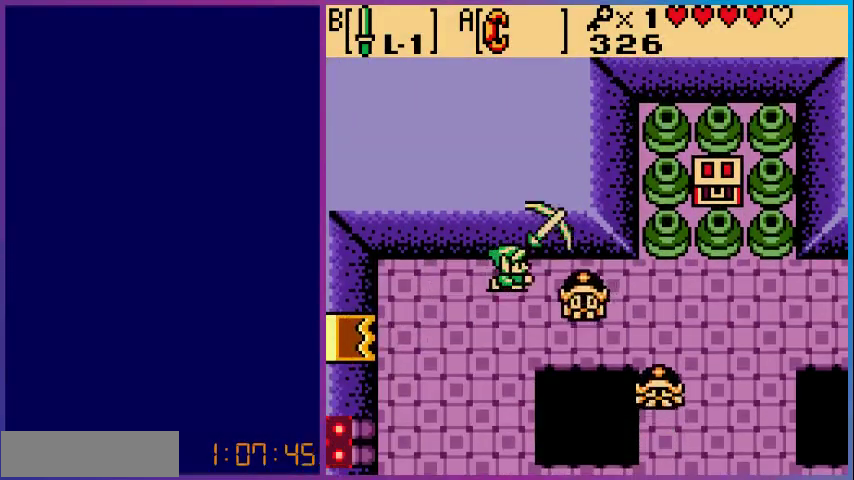
{"buttons": ["DPAD_RIGHT"], "events": [[133, "B", "up"], [267, "DPAD_RIGHT", "down"]]}
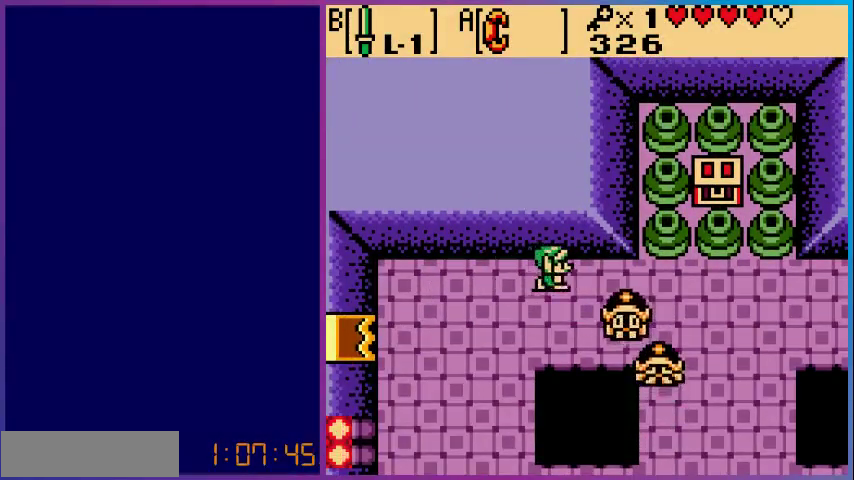
{"buttons": ["B"], "events": [[267, "DPAD_DOWN", "down"], [267, "DPAD_RIGHT", "up"], [300, "B", "down"], [367, "DPAD_DOWN", "up"]]}
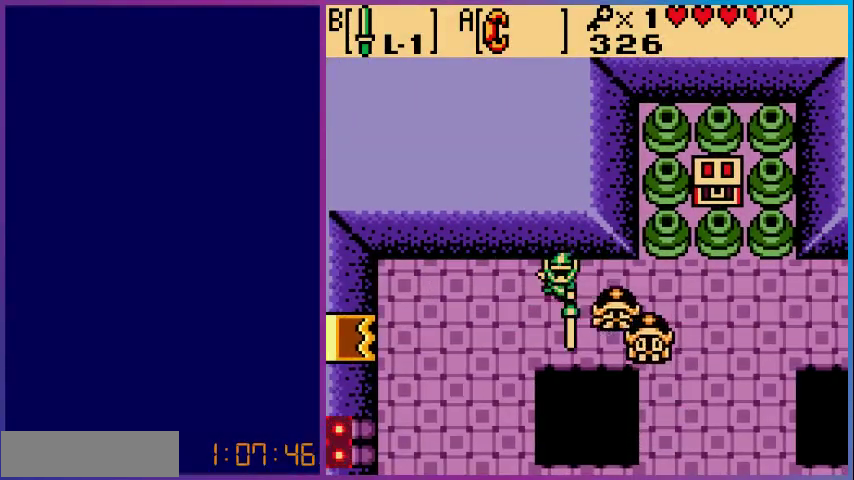
{"buttons": ["DPAD_RIGHT"], "events": [[33, "B", "up"], [433, "DPAD_RIGHT", "down"], [433, "DPAD_UP", "down"], [467, "DPAD_UP", "up"]]}
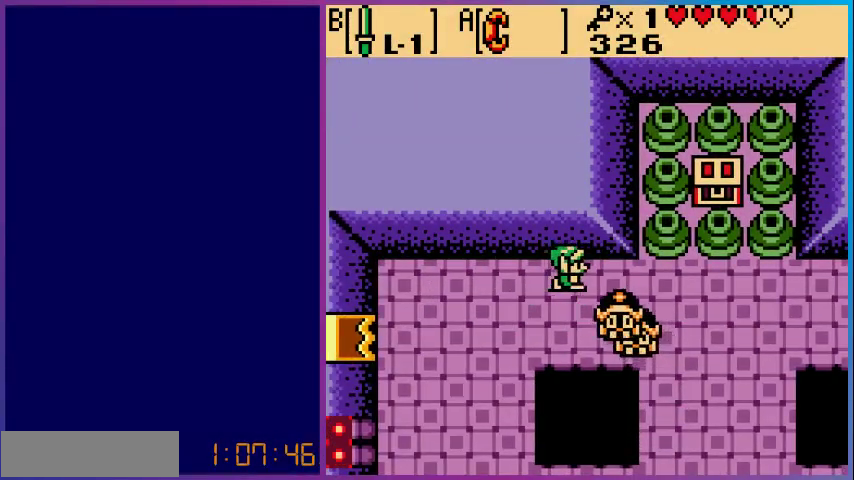
{"buttons": ["B"], "events": [[33, "DPAD_RIGHT", "up"], [67, "B", "down"], [233, "B", "up"], [500, "B", "down"]]}
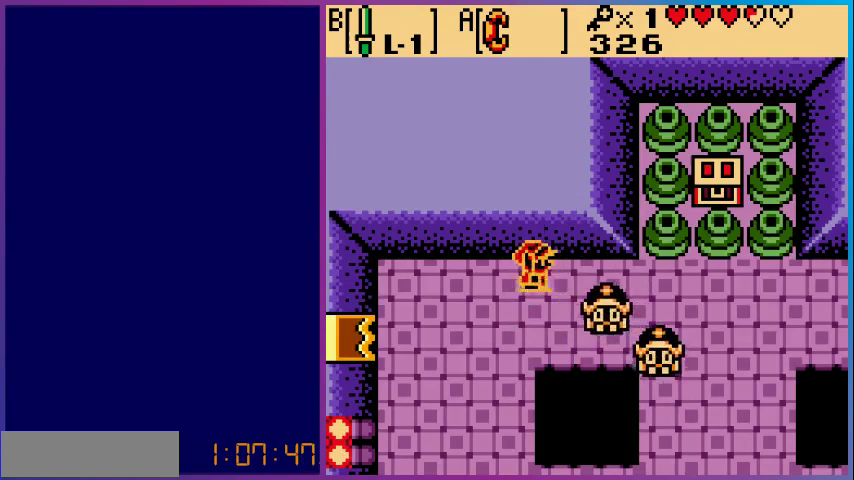
{"buttons": ["DPAD_DOWN", "DPAD_LEFT"], "events": [[100, "DPAD_LEFT", "down"], [200, "B", "up"], [233, "DPAD_DOWN", "down"]]}
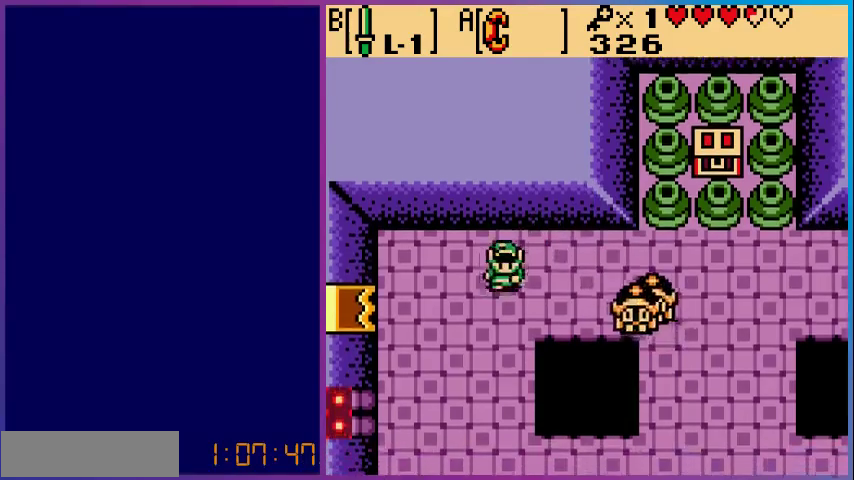
{"buttons": [], "events": [[200, "DPAD_LEFT", "up"], [467, "DPAD_DOWN", "up"]]}
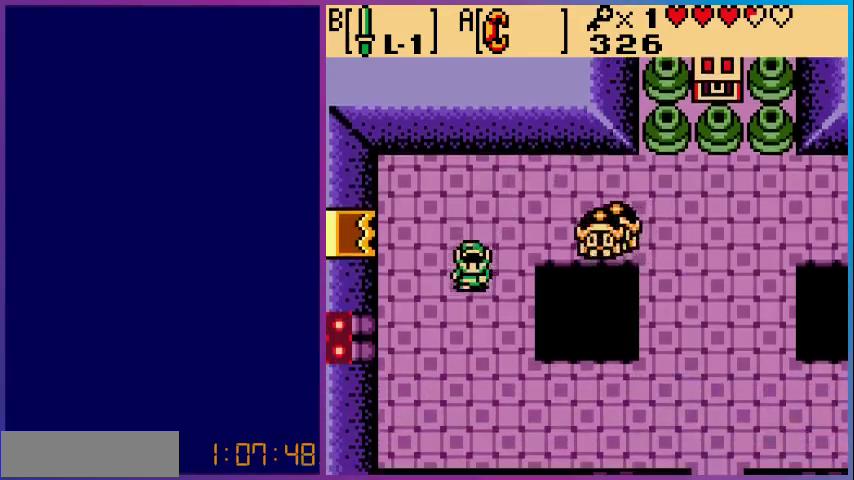
{"buttons": ["DPAD_UP"], "events": [[233, "DPAD_LEFT", "down"], [233, "DPAD_UP", "down"], [467, "DPAD_LEFT", "up"]]}
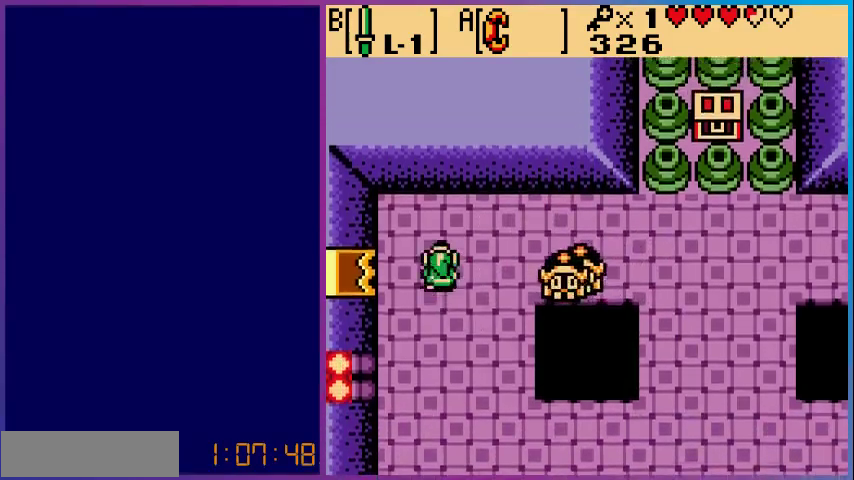
{"buttons": ["DPAD_DOWN"], "events": [[233, "DPAD_RIGHT", "down"], [300, "DPAD_UP", "up"], [433, "DPAD_DOWN", "down"], [467, "DPAD_RIGHT", "up"]]}
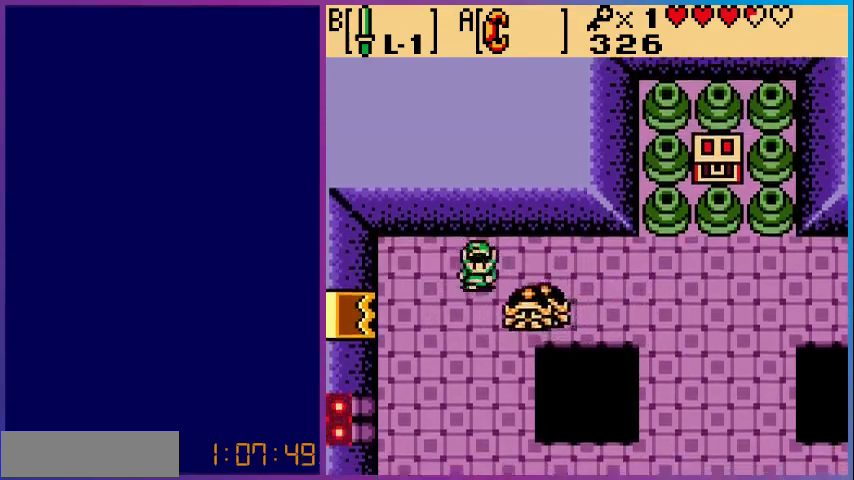
{"buttons": [], "events": [[33, "B", "down"], [67, "DPAD_DOWN", "up"], [167, "B", "up"]]}
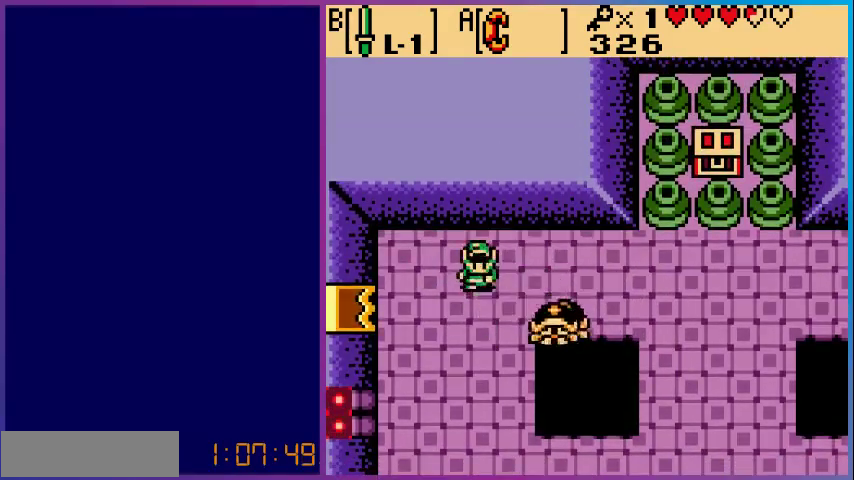
{"buttons": ["DPAD_RIGHT"], "events": [[33, "DPAD_RIGHT", "down"], [67, "B", "down"], [133, "DPAD_RIGHT", "up"], [333, "B", "up"], [367, "DPAD_RIGHT", "down"]]}
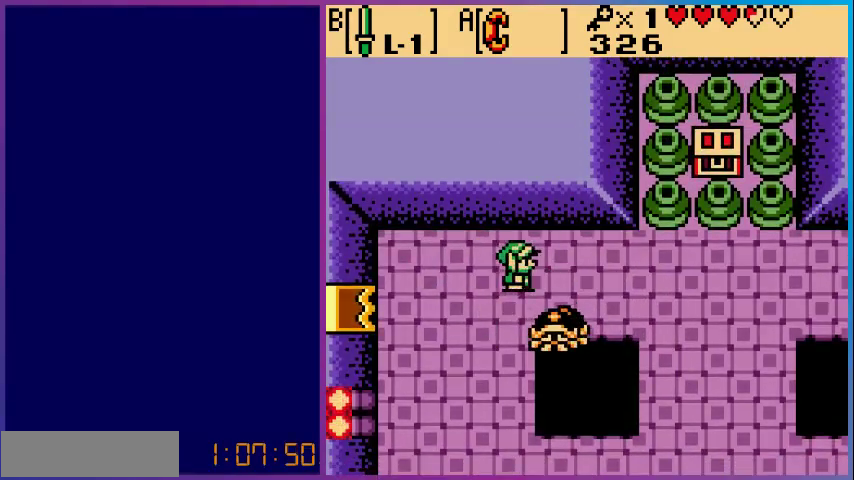
{"buttons": ["DPAD_RIGHT"], "events": []}
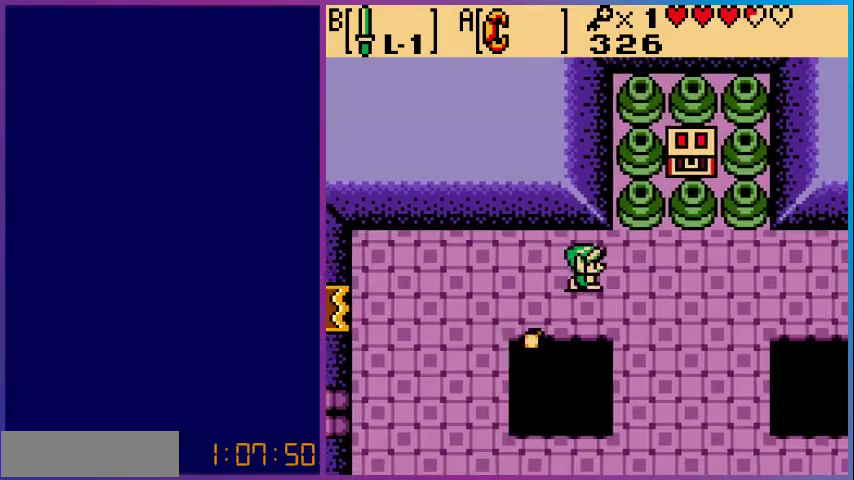
{"buttons": ["DPAD_UP"], "events": [[400, "DPAD_UP", "down"], [467, "DPAD_RIGHT", "up"]]}
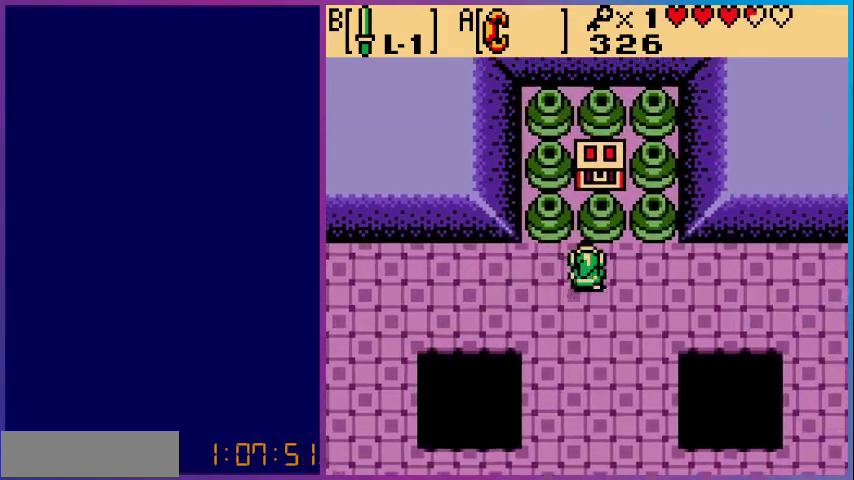
{"buttons": ["A", "DPAD_DOWN"], "events": [[167, "A", "down"], [167, "DPAD_UP", "up"], [300, "DPAD_DOWN", "down"]]}
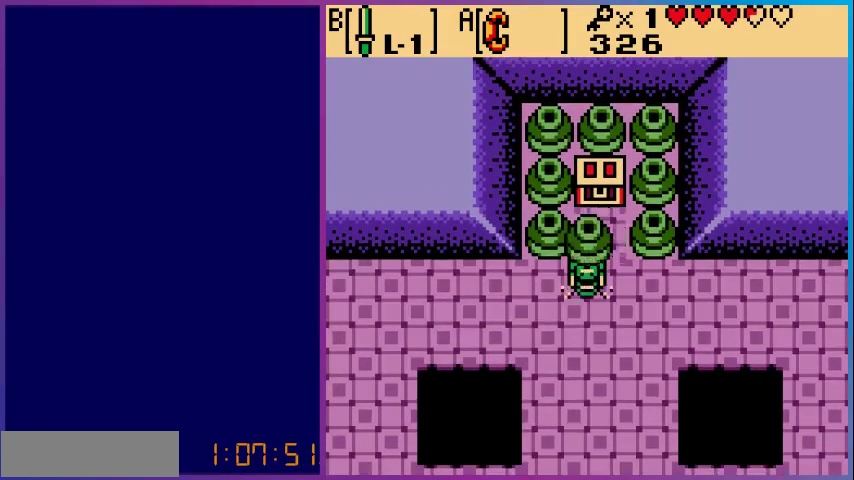
{"buttons": ["DPAD_UP"], "events": [[100, "A", "up"], [100, "DPAD_DOWN", "up"], [233, "A", "down"], [267, "DPAD_RIGHT", "down"], [367, "A", "up"], [400, "DPAD_UP", "down"], [500, "DPAD_RIGHT", "up"]]}
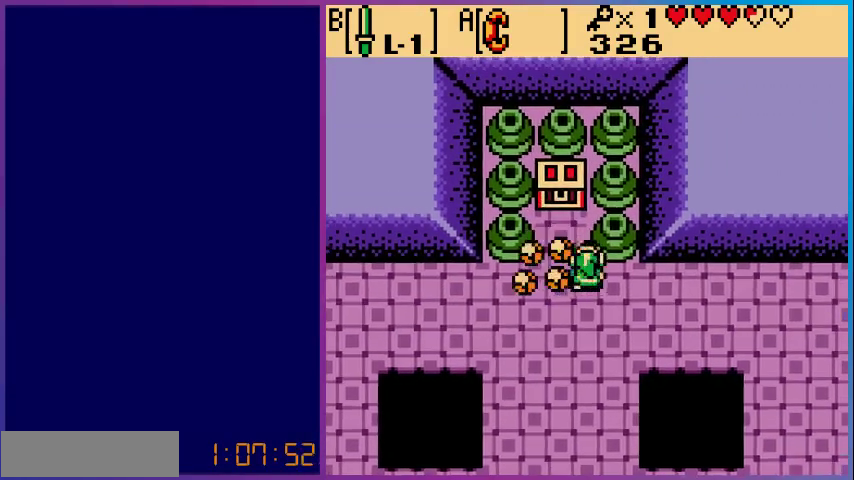
{"buttons": ["DPAD_UP"], "events": [[300, "DPAD_UP", "up"], [400, "DPAD_UP", "down"]]}
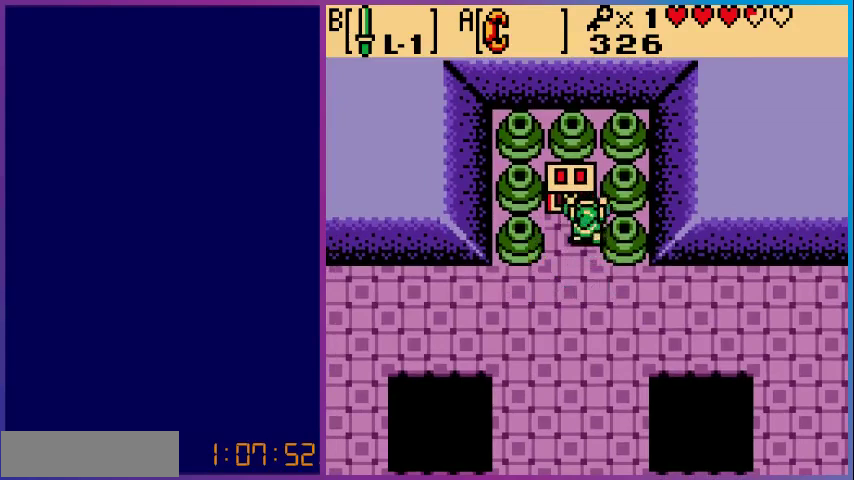
{"buttons": [], "events": [[33, "A", "down"], [67, "DPAD_UP", "up"], [300, "A", "up"]]}
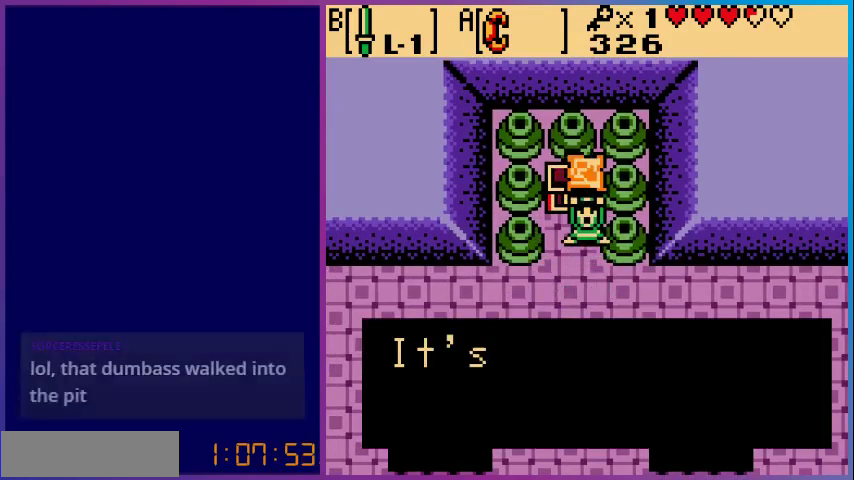
{"buttons": [], "events": [[300, "A", "down"], [400, "A", "up"]]}
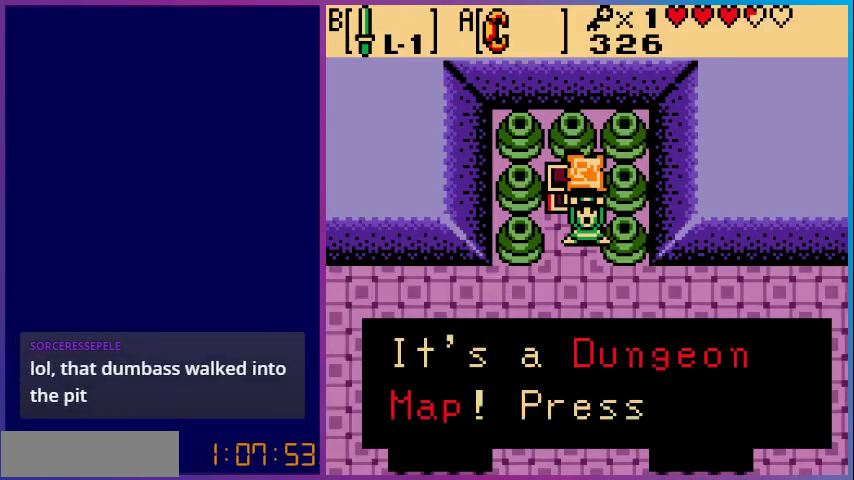
{"buttons": [], "events": [[167, "A", "down"], [300, "A", "up"]]}
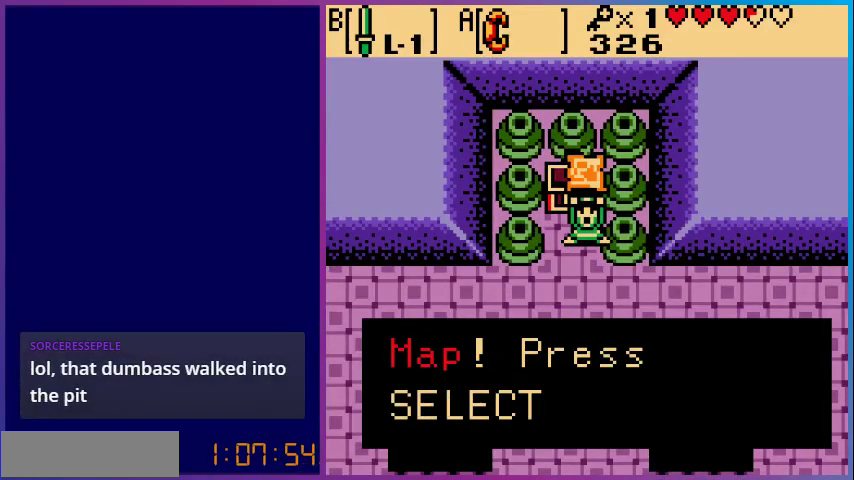
{"buttons": ["A"], "events": [[67, "A", "down"], [200, "A", "up"], [433, "A", "down"]]}
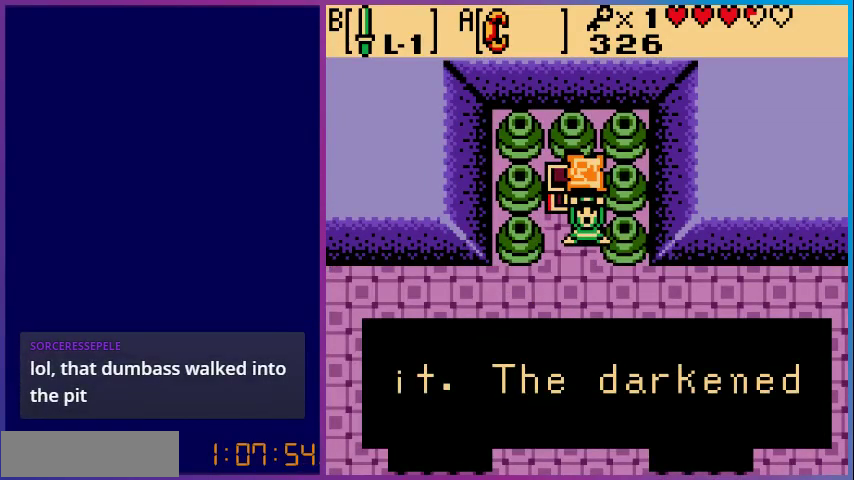
{"buttons": ["A", "DPAD_DOWN"], "events": [[100, "A", "up"], [133, "DPAD_DOWN", "down"], [433, "A", "down"]]}